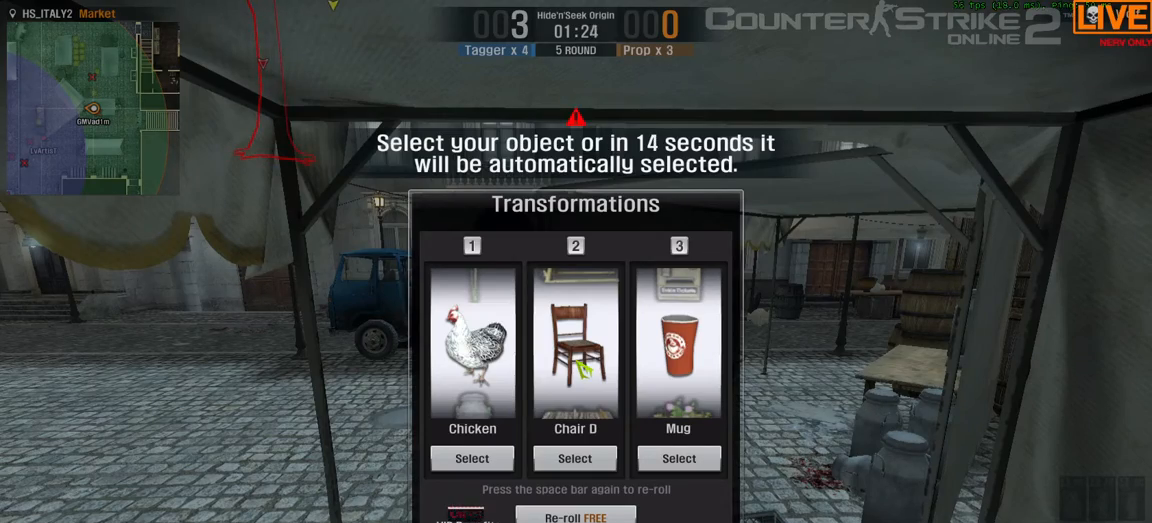
Gameplay with keyboard; each line is a JSON object with the keys held at the frame after it. "events" lists presses ("down") and releases ("up") of ".", "/", "0", "1", "2", "3", "4", "5", "6", "7", "8", "9", "a", "alt_l", "b", "backslash", "backspace", "c", "caps_lock", "comma", "ctrl", "d", "down", "equals", "escape", "f1", "f10", "f11", "f12", "f2", "f3", "f4", "f5", "f6", "f7", "f8", "f9", "g", "h", "i", "j", "k", "l", "lbracket", "left", "m", "minus", "n", "num0", "num1", "num2", "num3", "num4", "num5", "num6", "num7", "num8", "num9", "o", "p", "quote", "r", "rbracket", "return", "right", "s", "semicolon", "shift_l", "shift_r", "space", "super", "t", "tab", "tilde", "u", "up", "v", "w", "x", "y" and "z" between this image and that frame as [ms after this image, input, new state], when the widget could be followed in between. No other keys are recorded. Mouse input is not recorded. Not read: alt_r e f q.
{"keys": [], "events": [[100, "4", "down"], [100, "5", "down"], [167, "4", "up"], [200, "5", "up"]]}
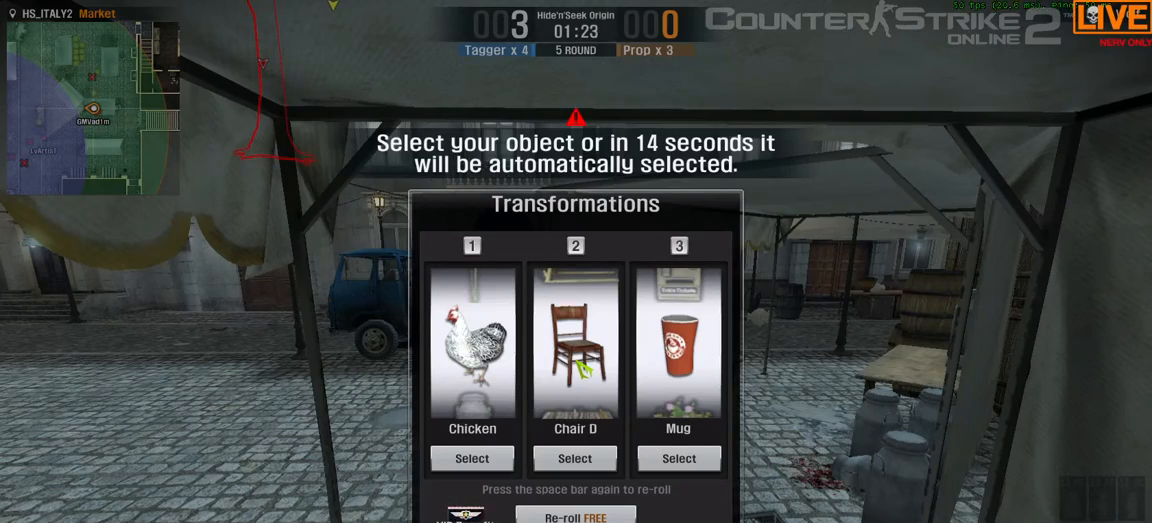
{"keys": ["3", "4"], "events": [[400, "3", "down"], [400, "4", "down"]]}
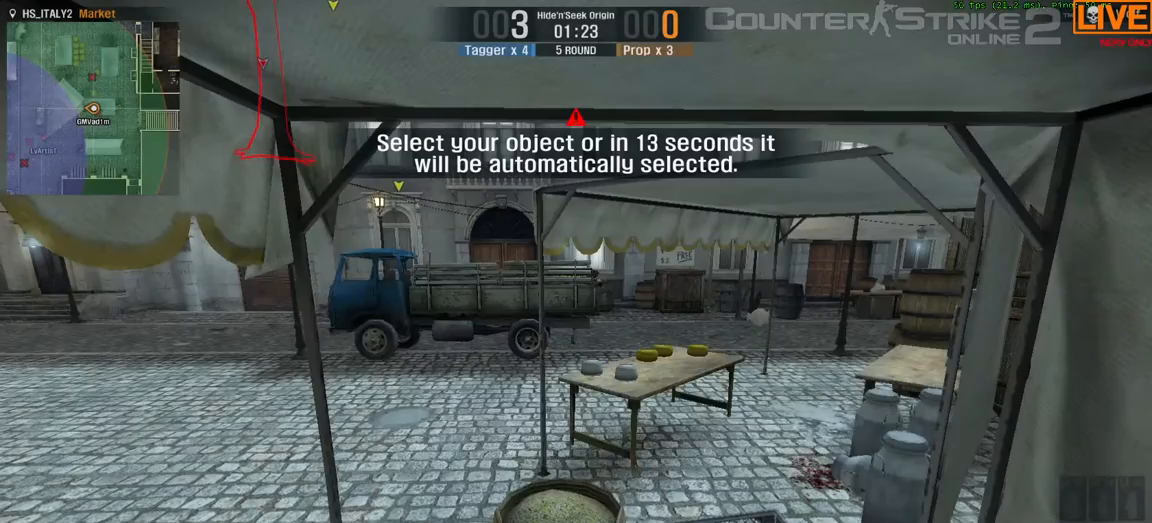
{"keys": [], "events": [[33, "3", "up"], [33, "4", "up"]]}
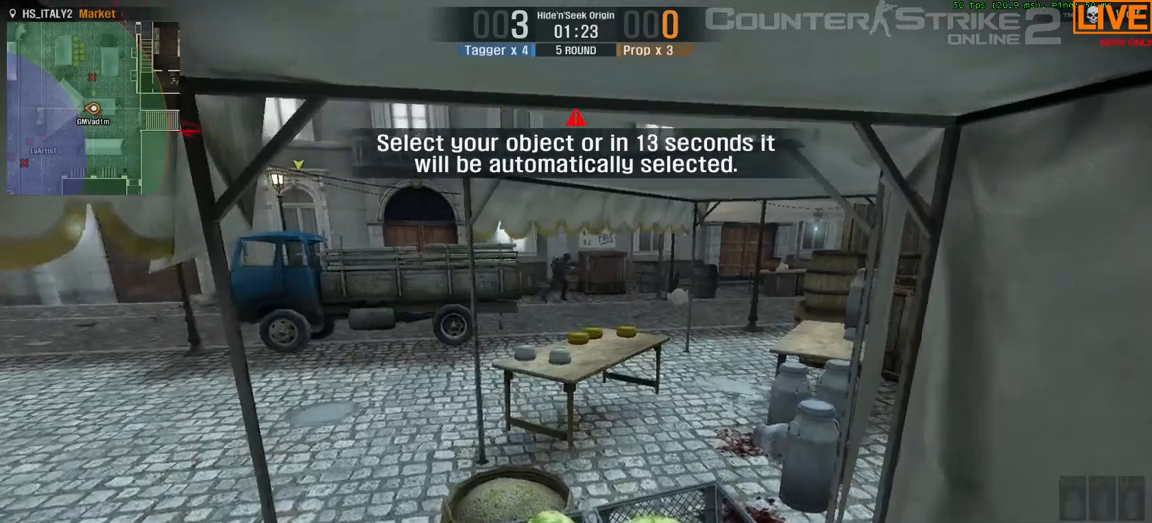
{"keys": [], "events": []}
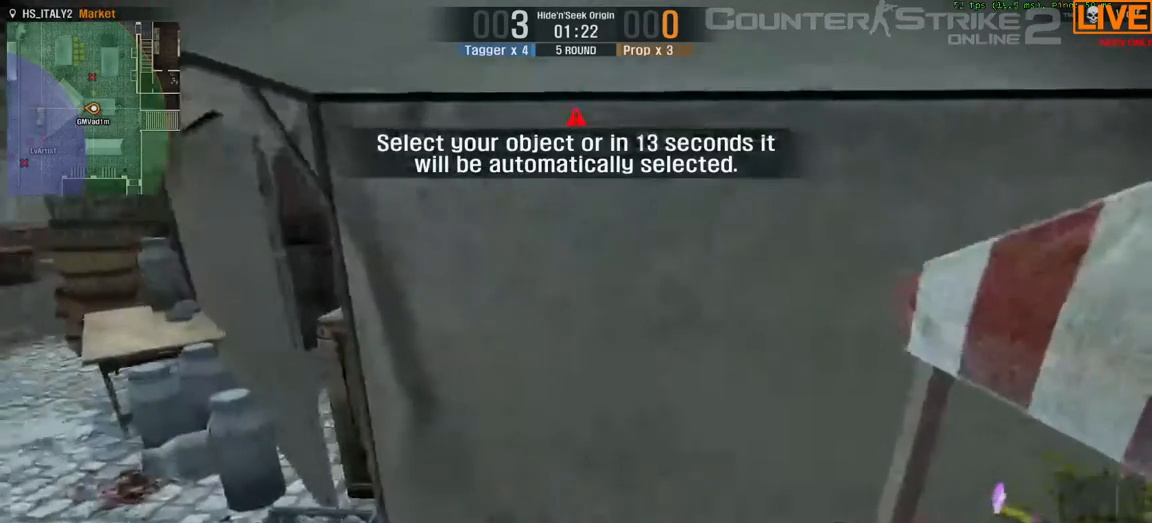
{"keys": ["w"]}
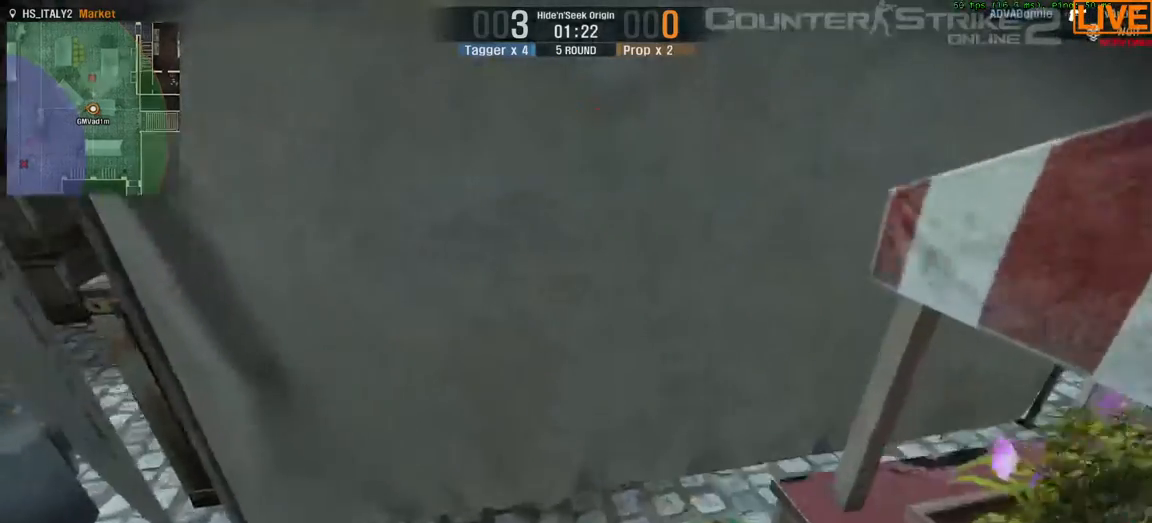
{"keys": ["d", "w"]}
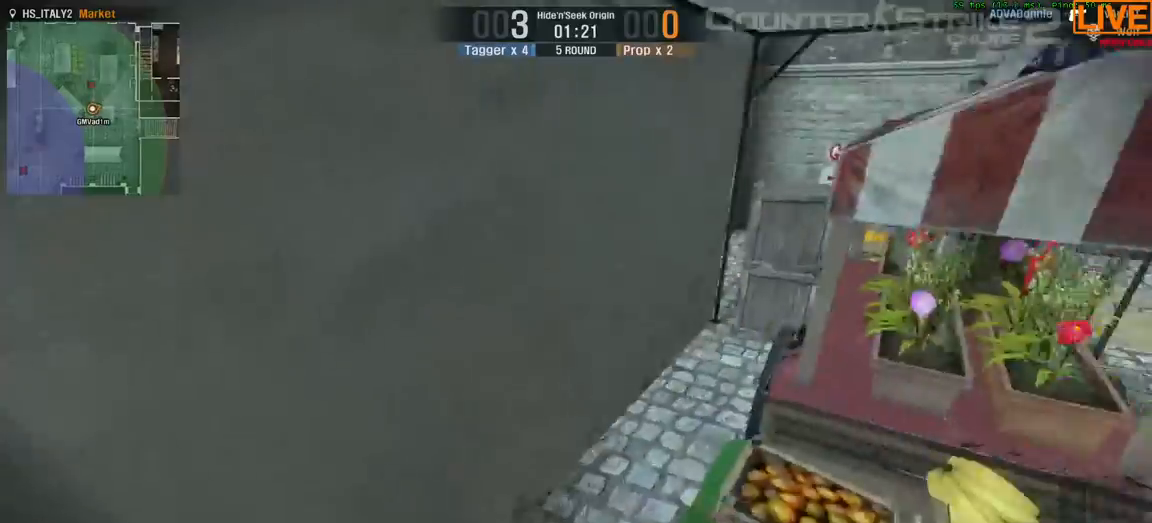
{"keys": ["w"], "events": [[167, "d", "up"]]}
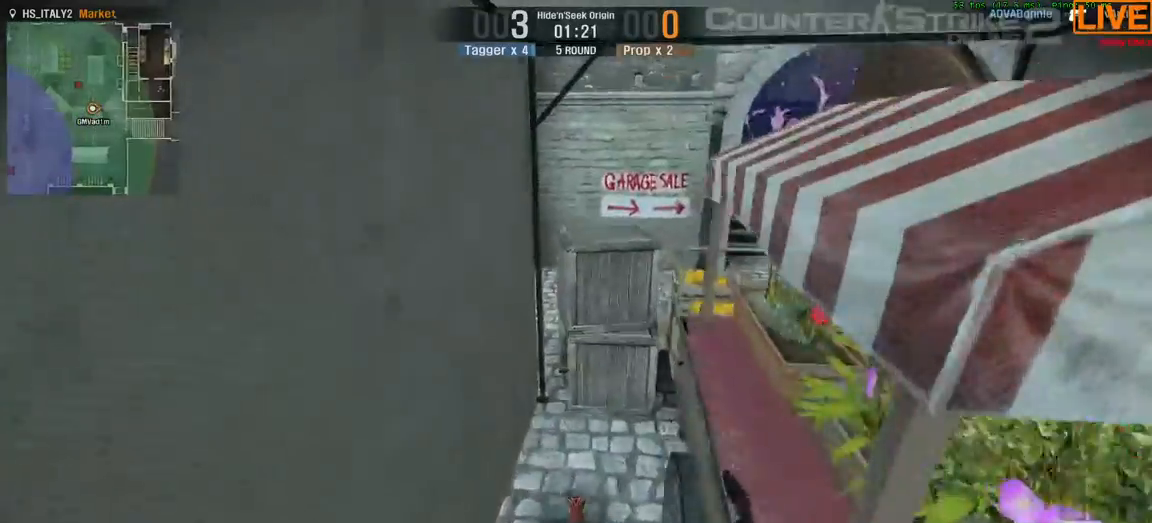
{"keys": [], "events": [[283, "w", "up"]]}
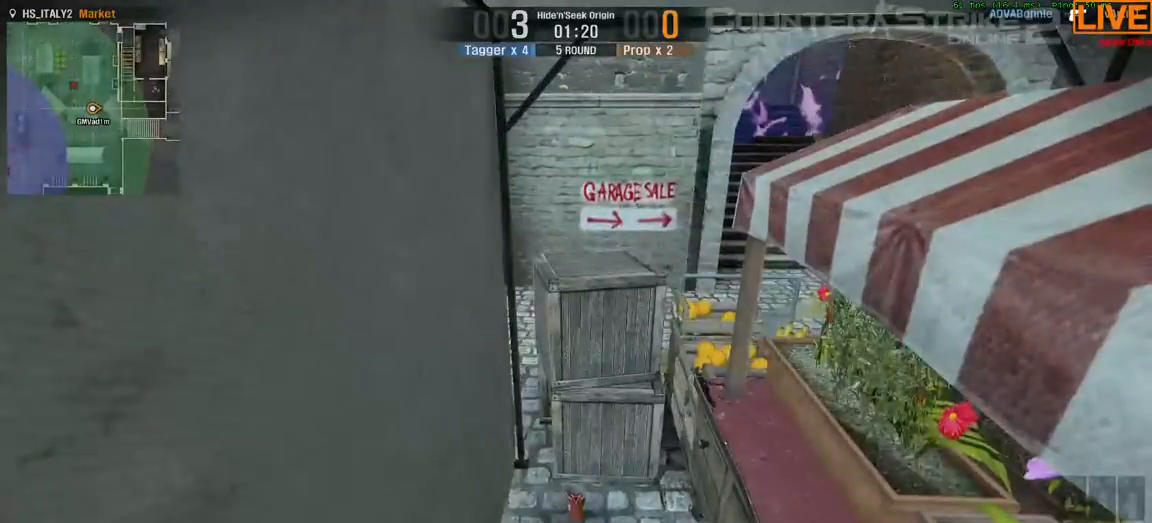
{"keys": ["d"], "events": [[217, "w", "down"], [333, "w", "up"], [500, "d", "down"]]}
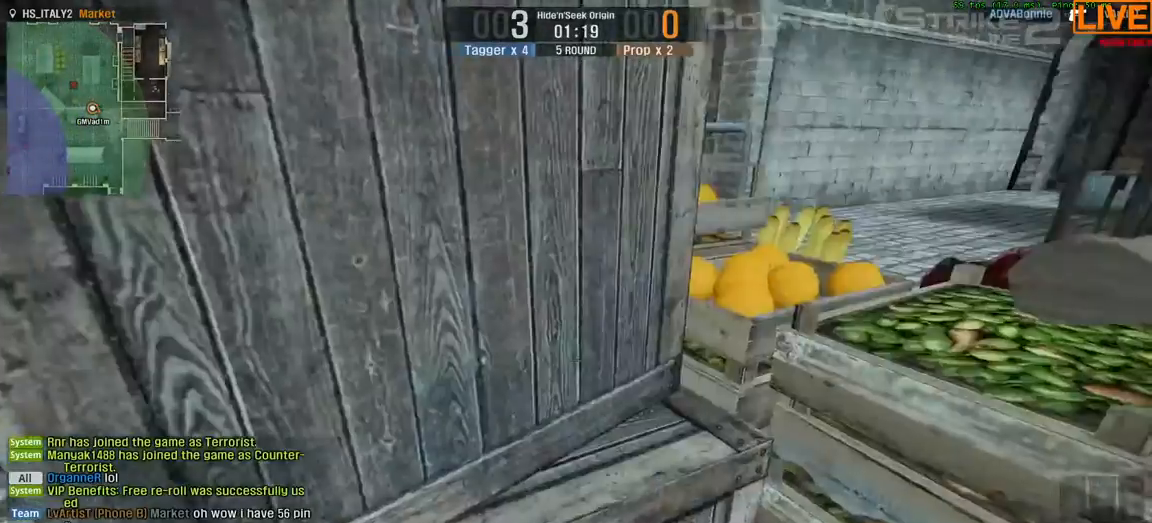
{"keys": [], "events": [[317, "d", "up"]]}
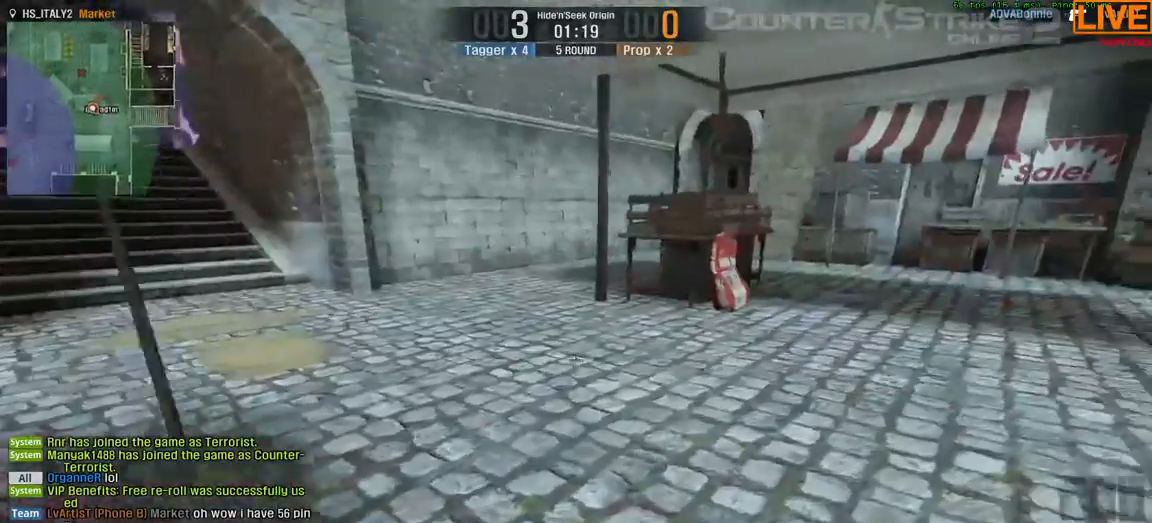
{"keys": [], "events": [[167, "w", "down"], [267, "w", "up"]]}
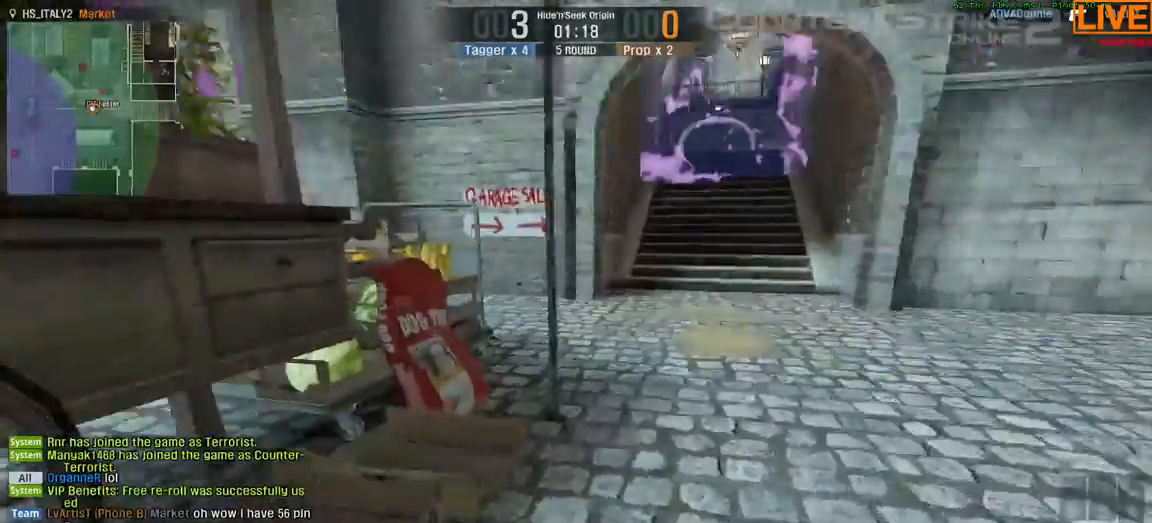
{"keys": [], "events": [[67, "a", "down"], [67, "s", "down"], [167, "a", "up"], [167, "s", "up"]]}
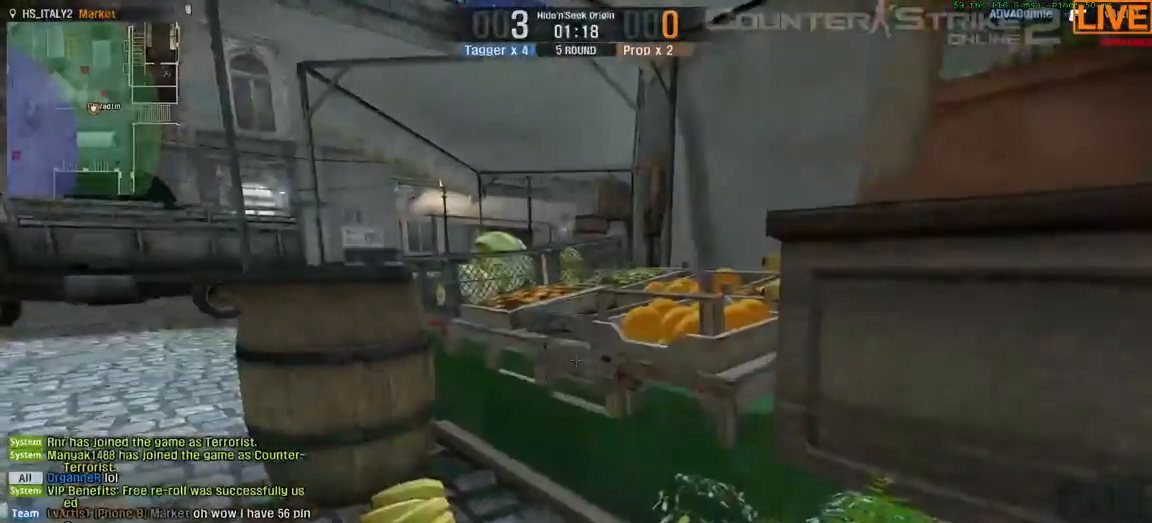
{"keys": []}
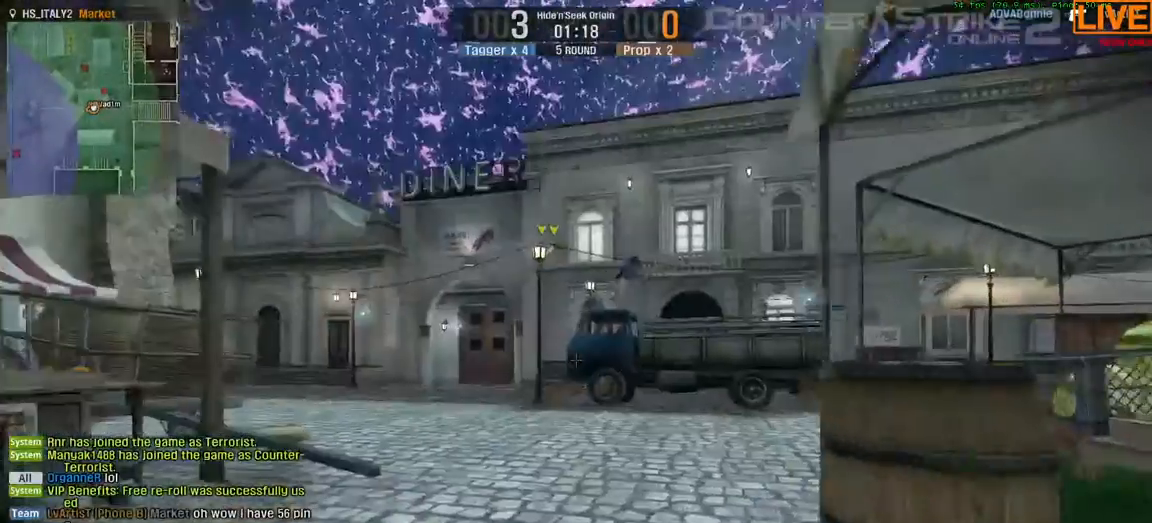
{"keys": [], "events": []}
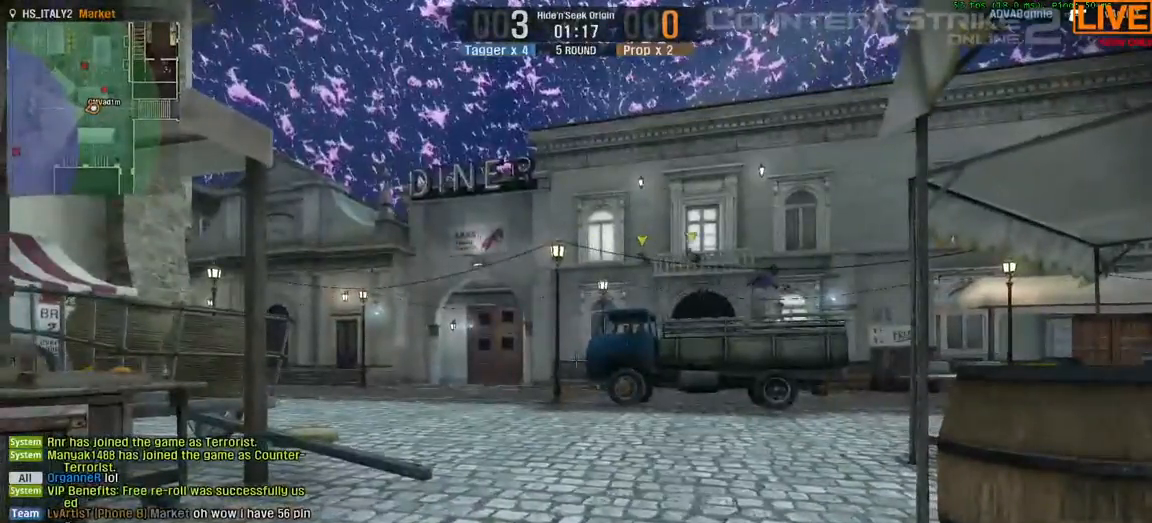
{"keys": [], "events": []}
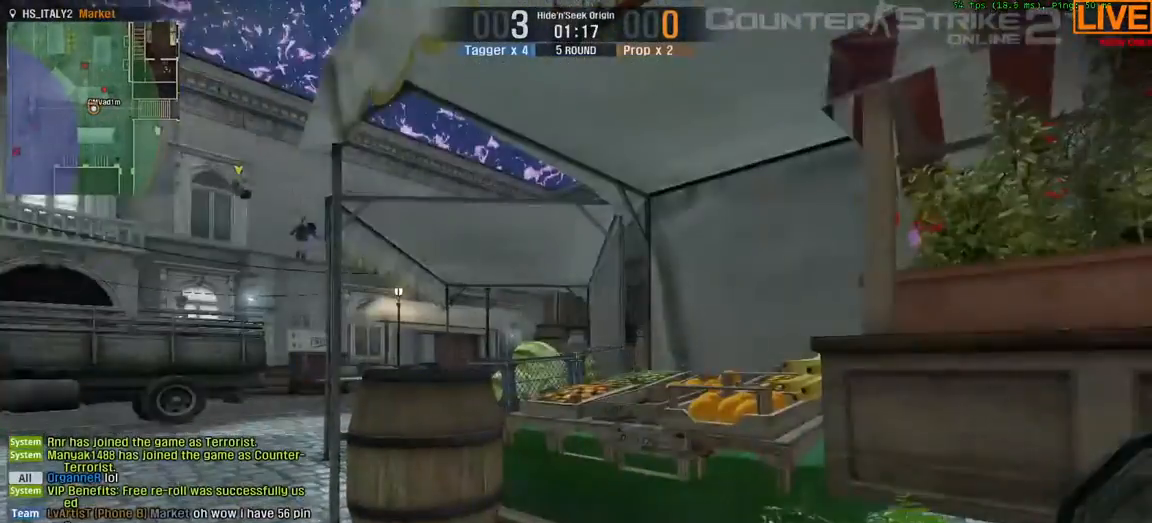
{"keys": [], "events": [[200, "a", "down"], [200, "s", "down"], [283, "s", "up"], [300, "a", "up"]]}
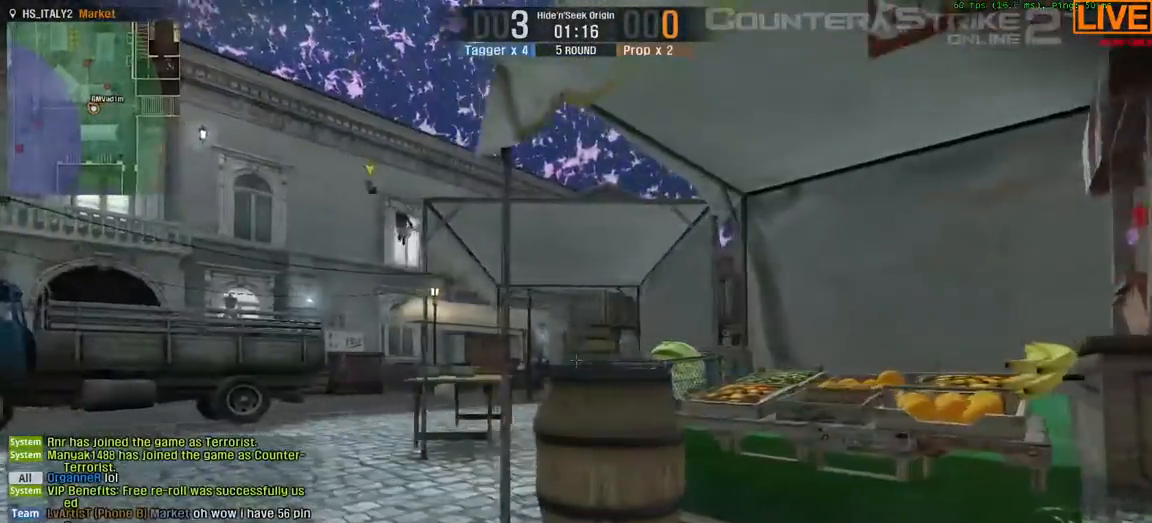
{"keys": ["w"], "events": [[500, "w", "down"]]}
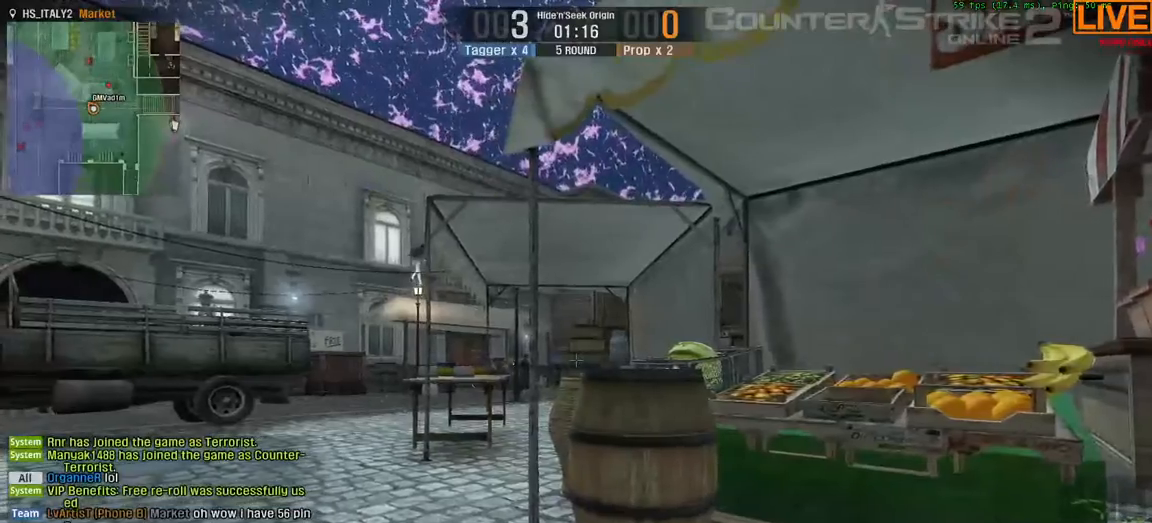
{"keys": [], "events": [[100, "w", "up"]]}
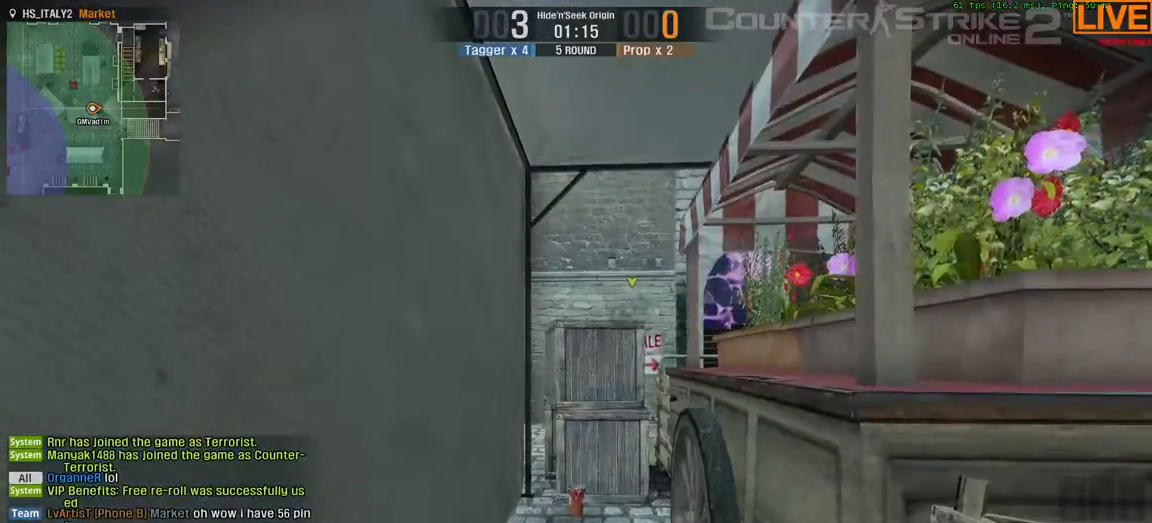
{"keys": [], "events": []}
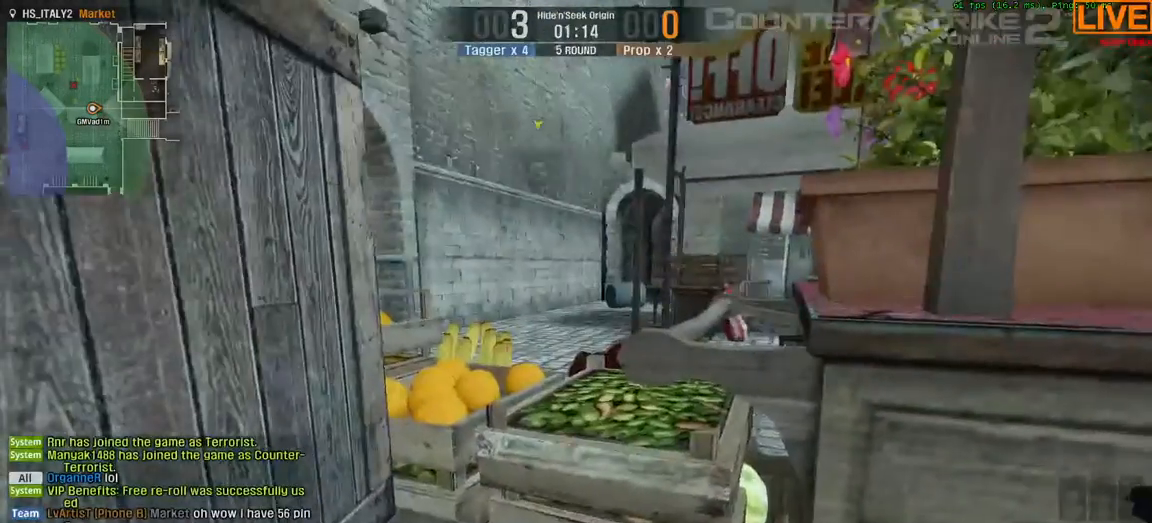
{"keys": [], "events": []}
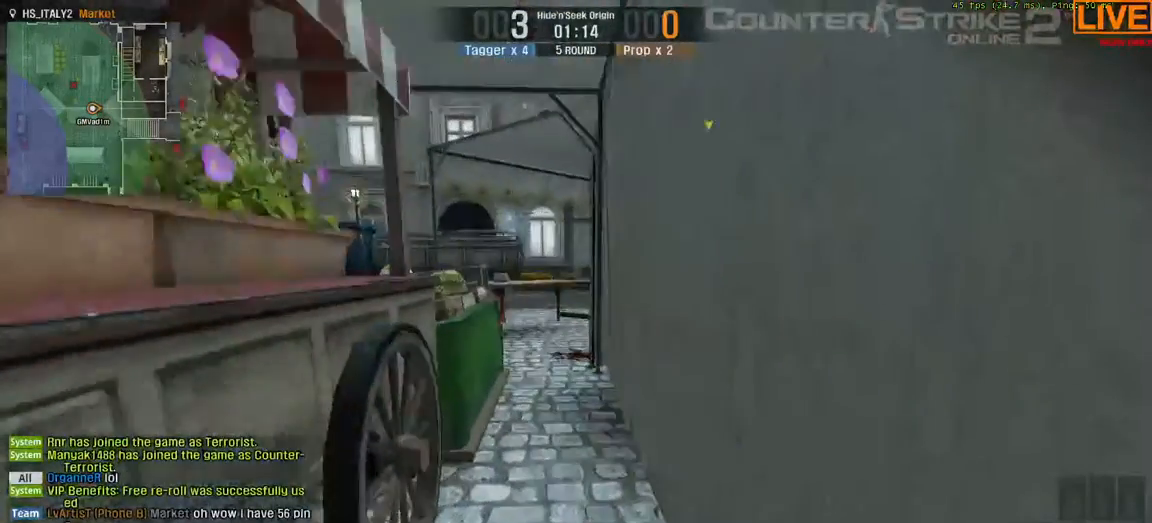
{"keys": [], "events": []}
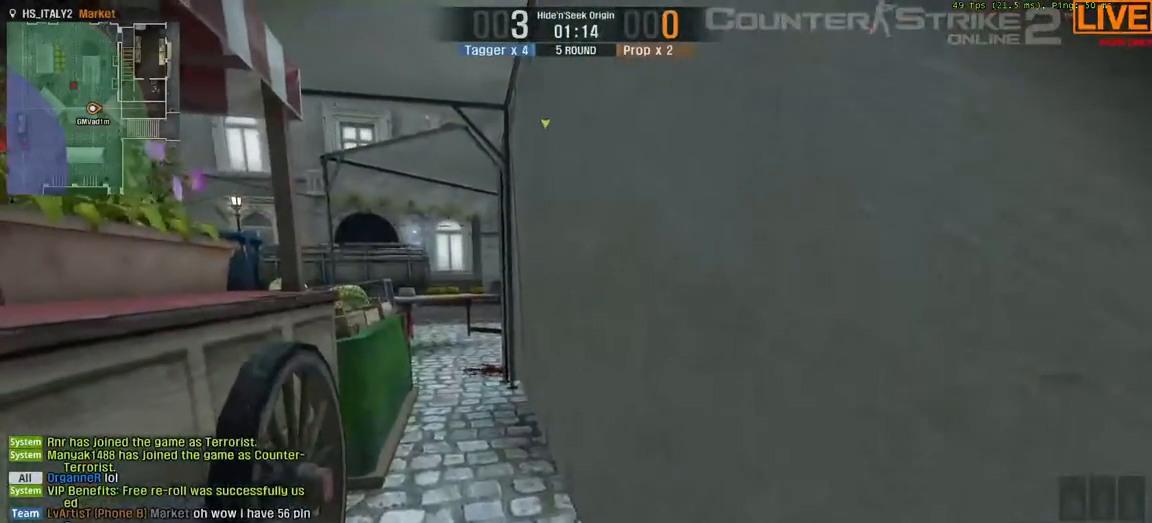
{"keys": [], "events": []}
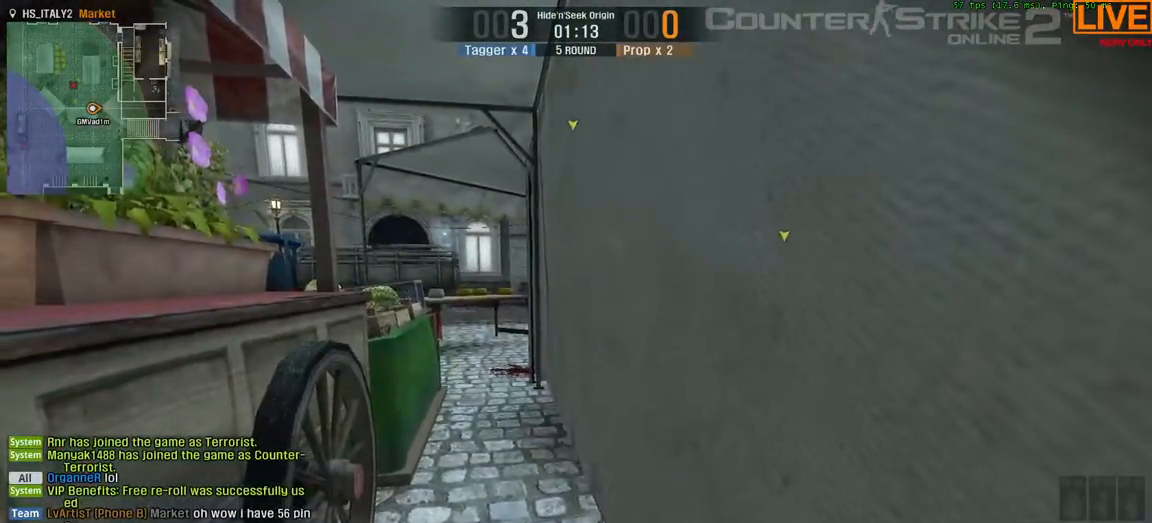
{"keys": [], "events": []}
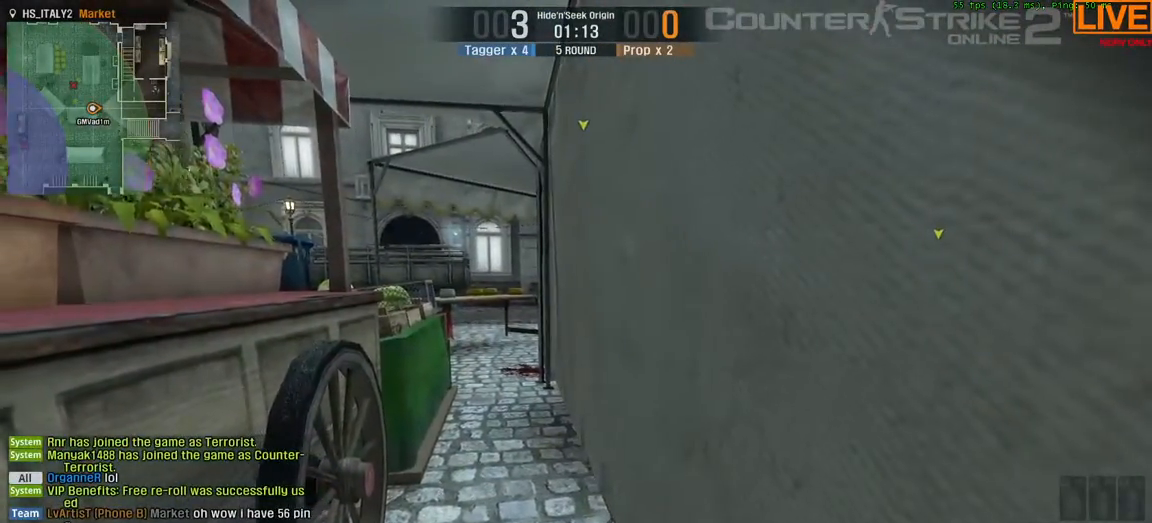
{"keys": [], "events": [[167, "tab", "down"], [350, "tab", "up"]]}